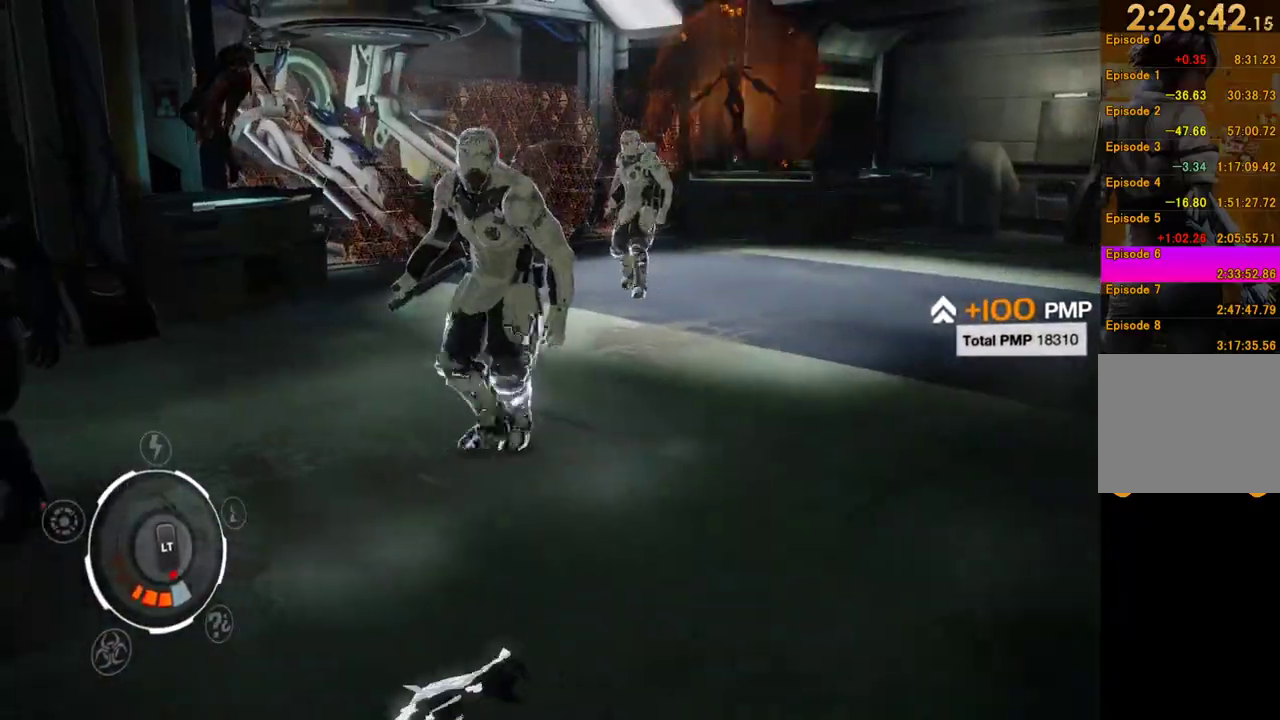
Gameplay with a controller (Xbox layout); each line is a JSON object with the inputs held at the frame after it. "events" lists button and stick changes between this image and that frame as [ms after this image, input, new state], when the widget could be followed in between. This overlay highlights the sticks when they move; stick clicks (L3 R3) are not distinguishable. Not read: L3 R3.
{"buttons": [], "left_stick": "right", "right_stick": "up-left", "events": [[67, "A", "down"], [150, "A", "up"], [383, "right_stick", "left"], [467, "left_stick", "right"], [467, "right_stick", "up-left"]]}
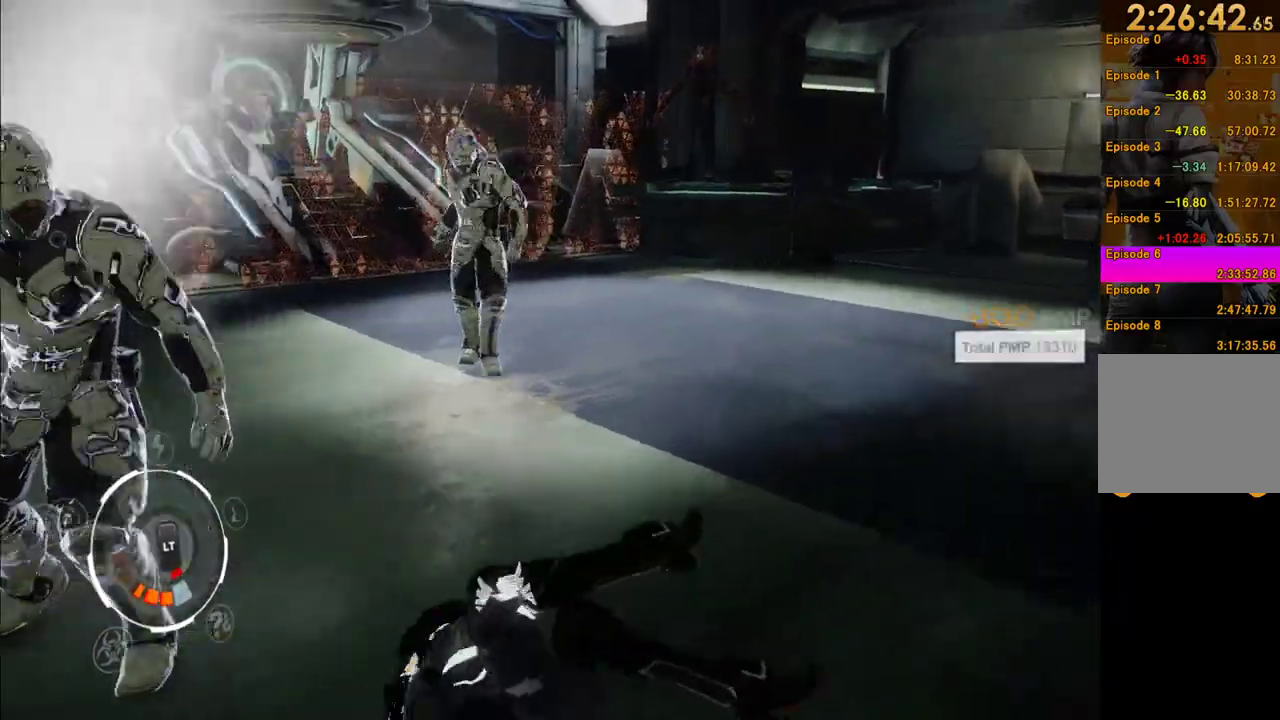
{"buttons": [], "left_stick": "right", "right_stick": "center", "events": [[133, "right_stick", "left"], [217, "right_stick", "center"], [250, "left_stick", "up-right"], [267, "A", "down"], [350, "left_stick", "right"], [383, "A", "up"]]}
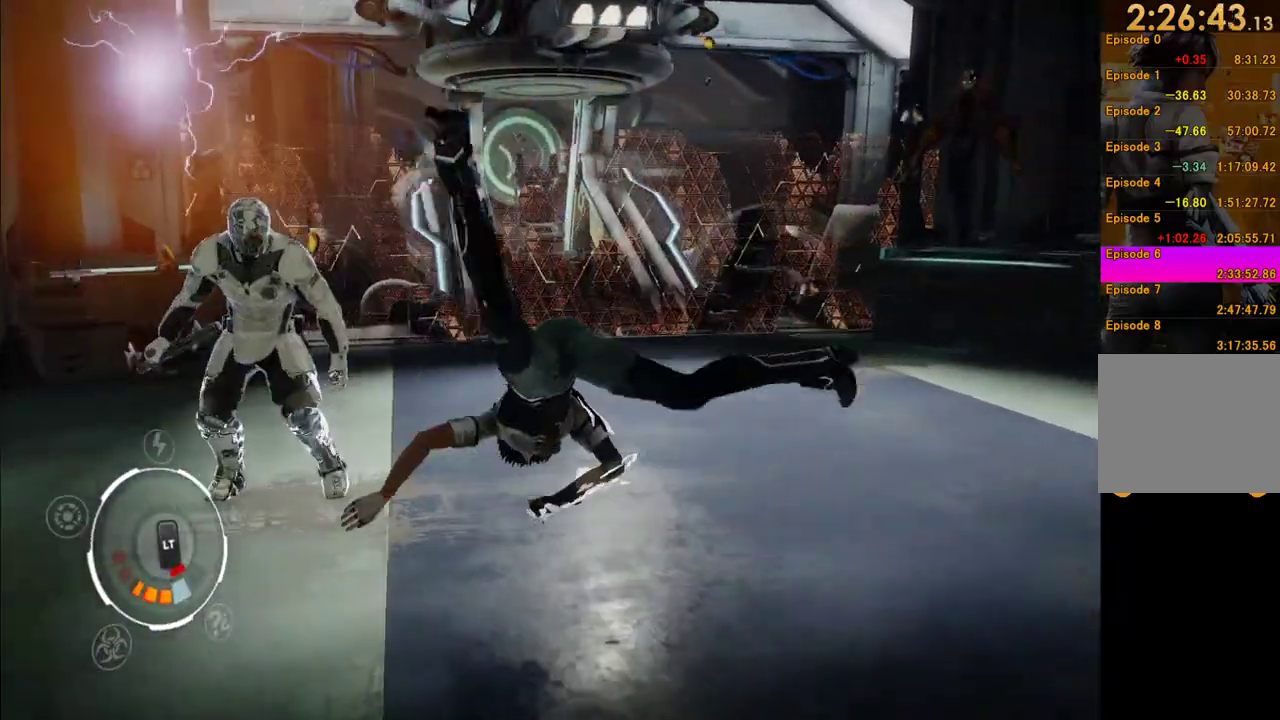
{"buttons": ["L1"], "left_stick": "up-right", "right_stick": "center", "events": [[50, "right_stick", "right"], [183, "right_stick", "up-right"], [200, "left_stick", "up-right"], [317, "L1", "down"], [350, "right_stick", "center"]]}
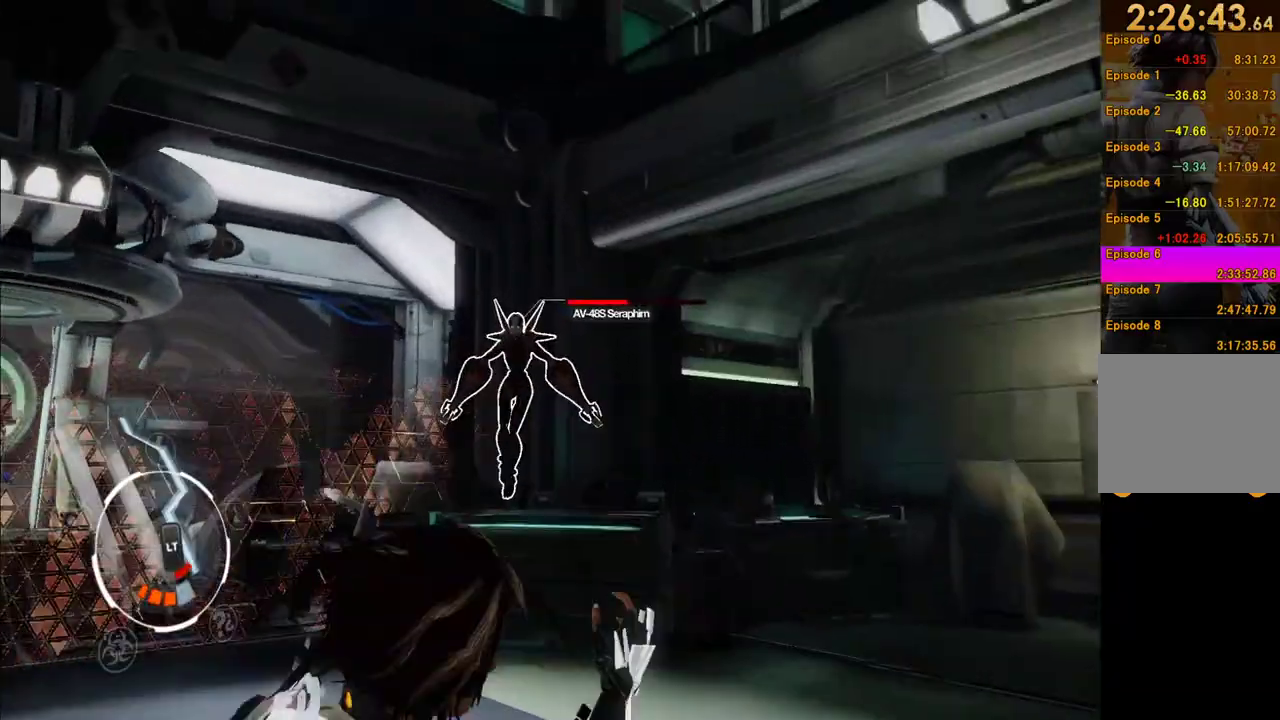
{"buttons": ["L1"], "left_stick": "right", "right_stick": "left"}
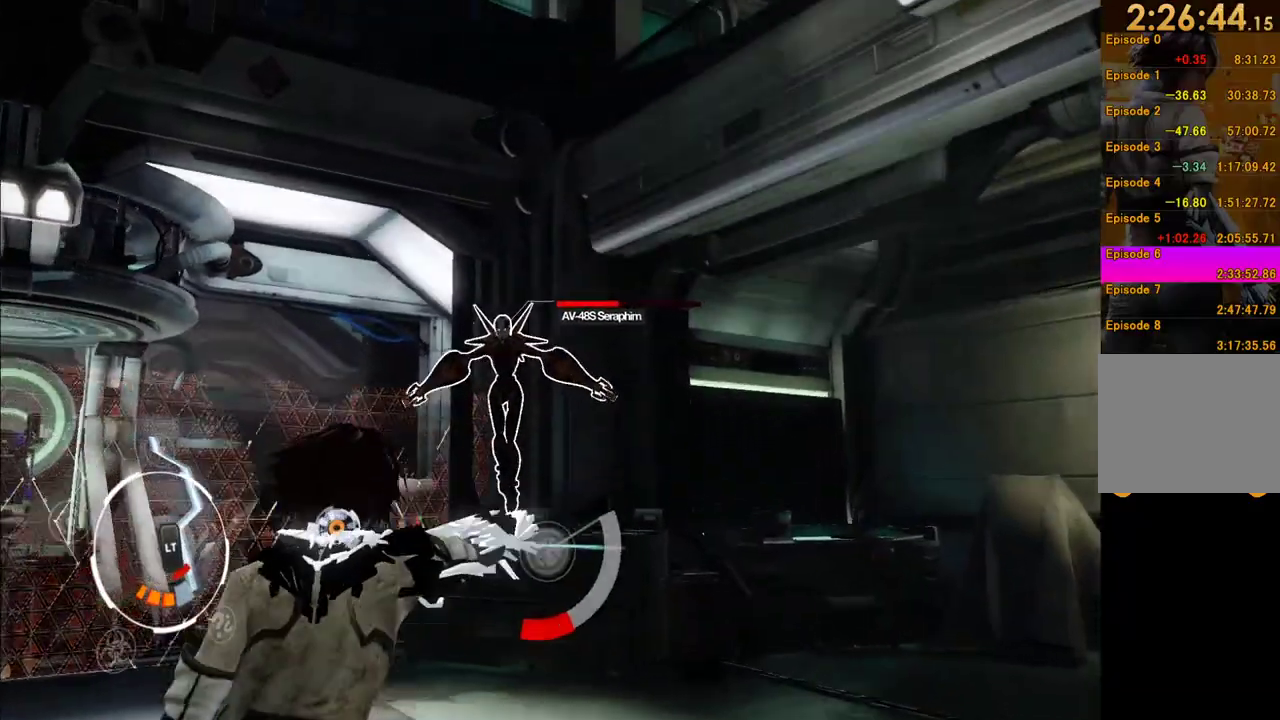
{"buttons": ["L1"], "left_stick": "up-right", "right_stick": "left", "events": [[83, "right_stick", "center"], [133, "left_stick", "up-right"], [233, "R1", "down"], [317, "R1", "up"], [383, "R1", "down"], [467, "R1", "up"], [467, "right_stick", "left"]]}
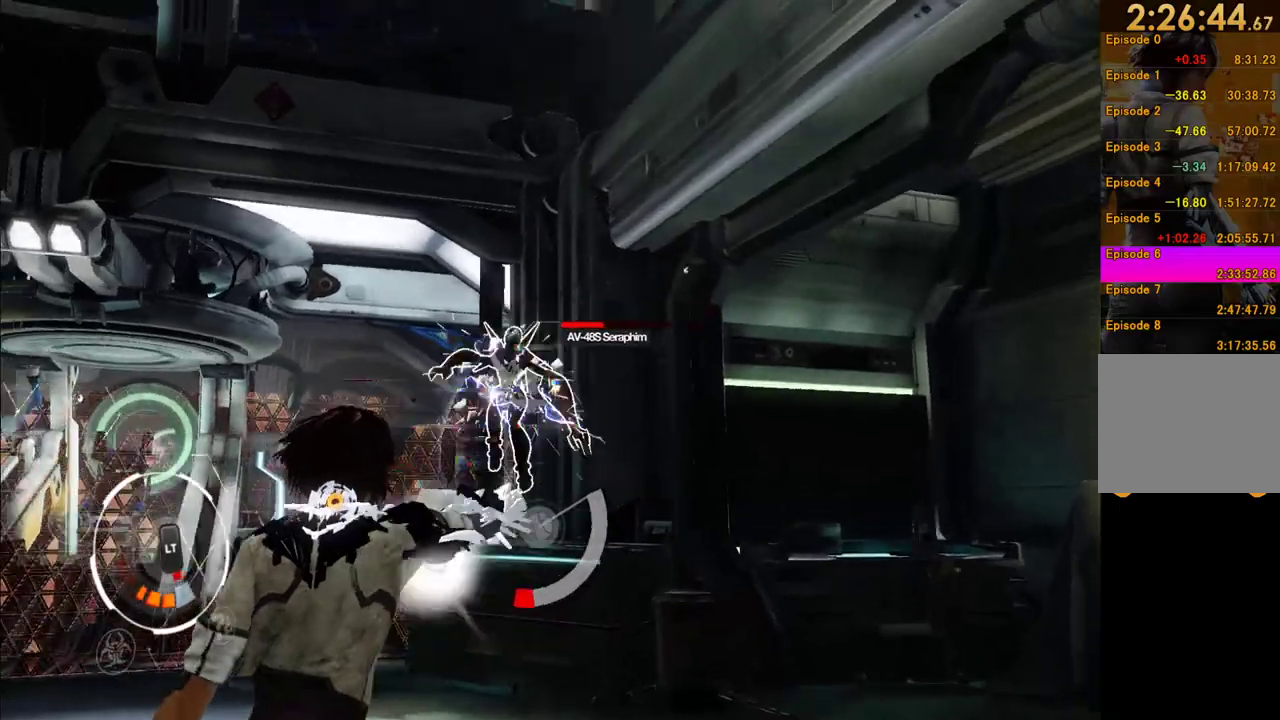
{"buttons": [], "left_stick": "down", "right_stick": "left"}